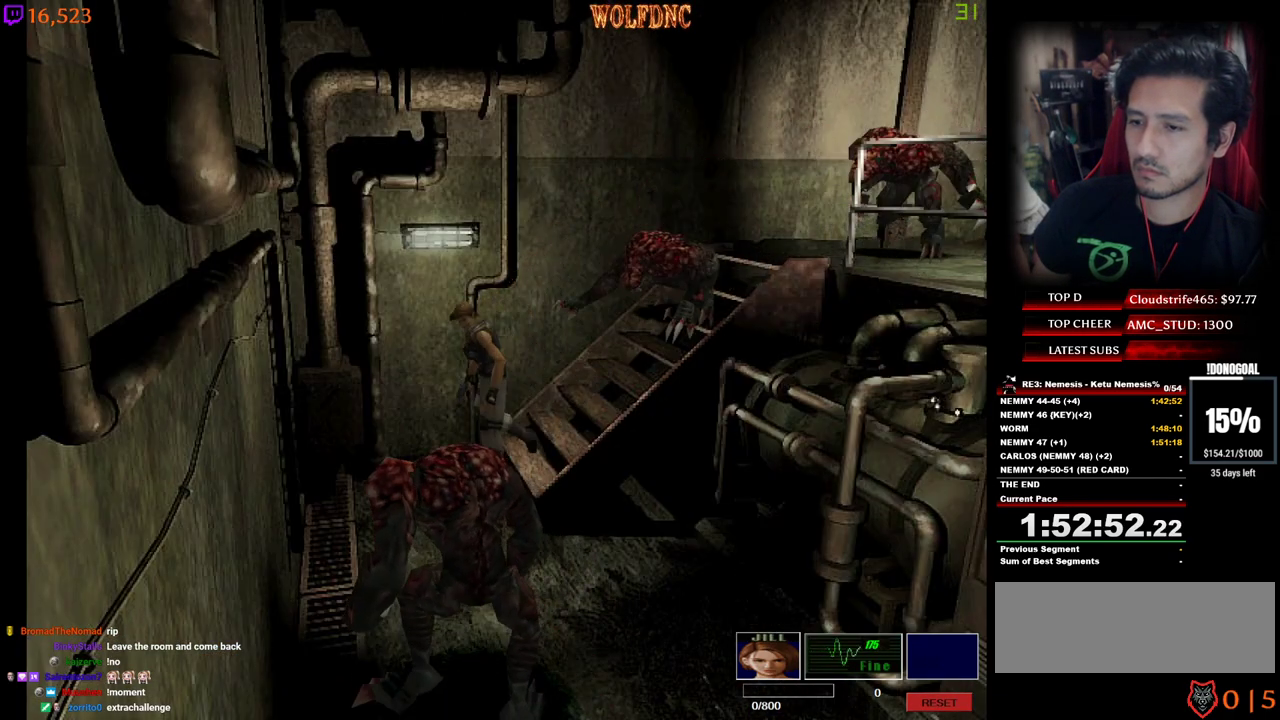
Gameplay with keyboard; each line is a JSON object with the keys held at the frame after it. "events" lists presses ("down") and releases ("up") of "a", "ctrl", "d", "e", "num0", "num2", "num4", "num5", "num6", "num8", "s", "shift", "space" and "w" between this image and that frame as [ms after this image, input, new state], when the widget could be followed in between. No other keys are recorded. Mouse input is not recorded. Not read: other_keys.
{"keys": ["a", "num4", "w"], "events": []}
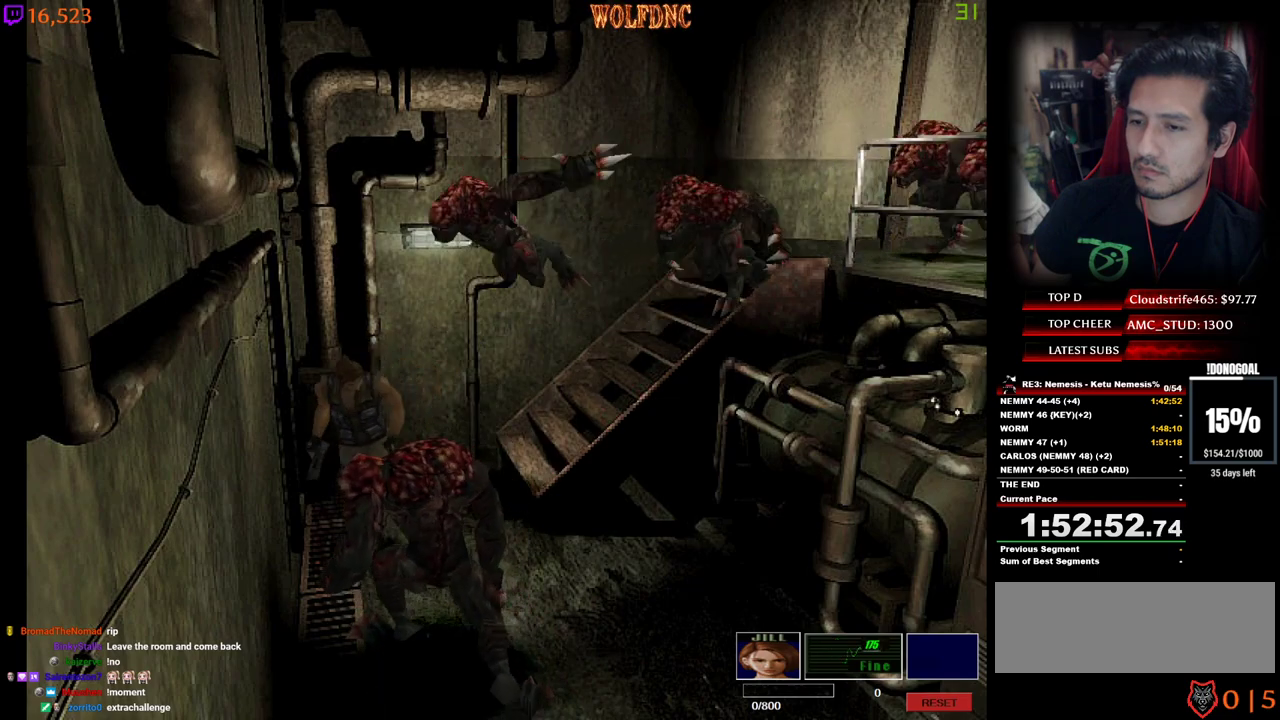
{"keys": ["a", "num4", "w"], "events": []}
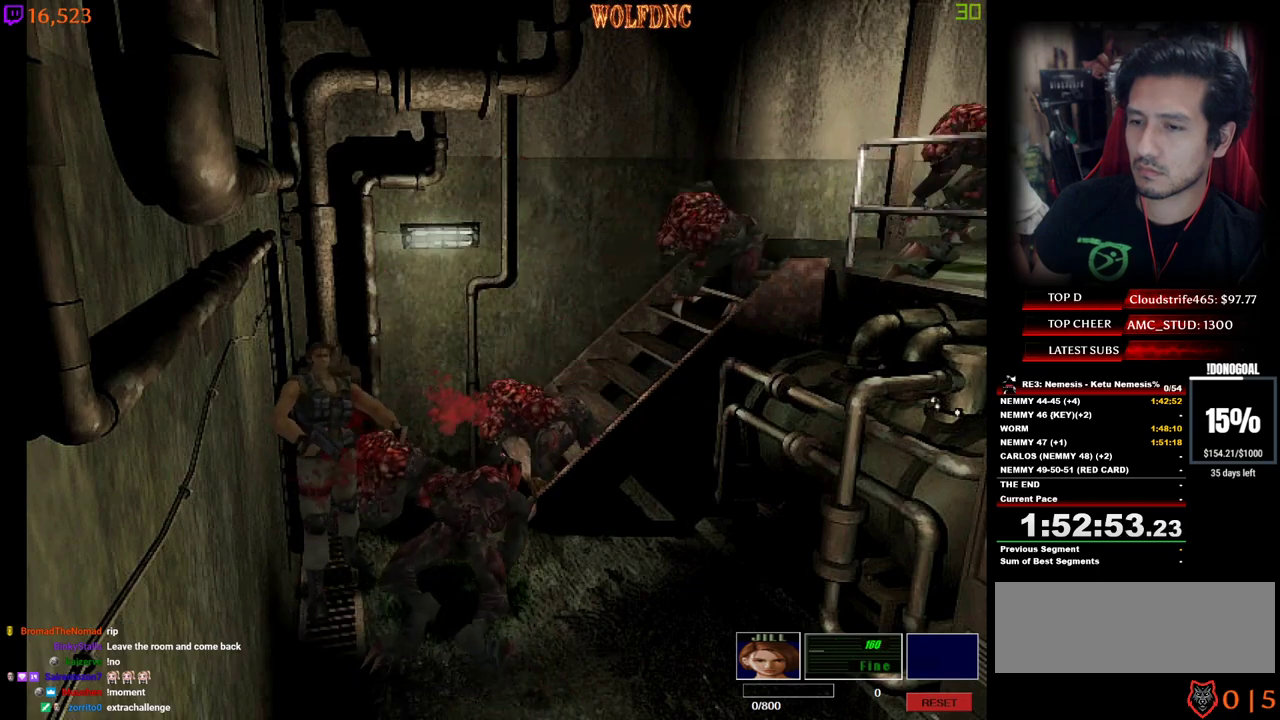
{"keys": ["num4", "w"], "events": [[17, "a", "up"]]}
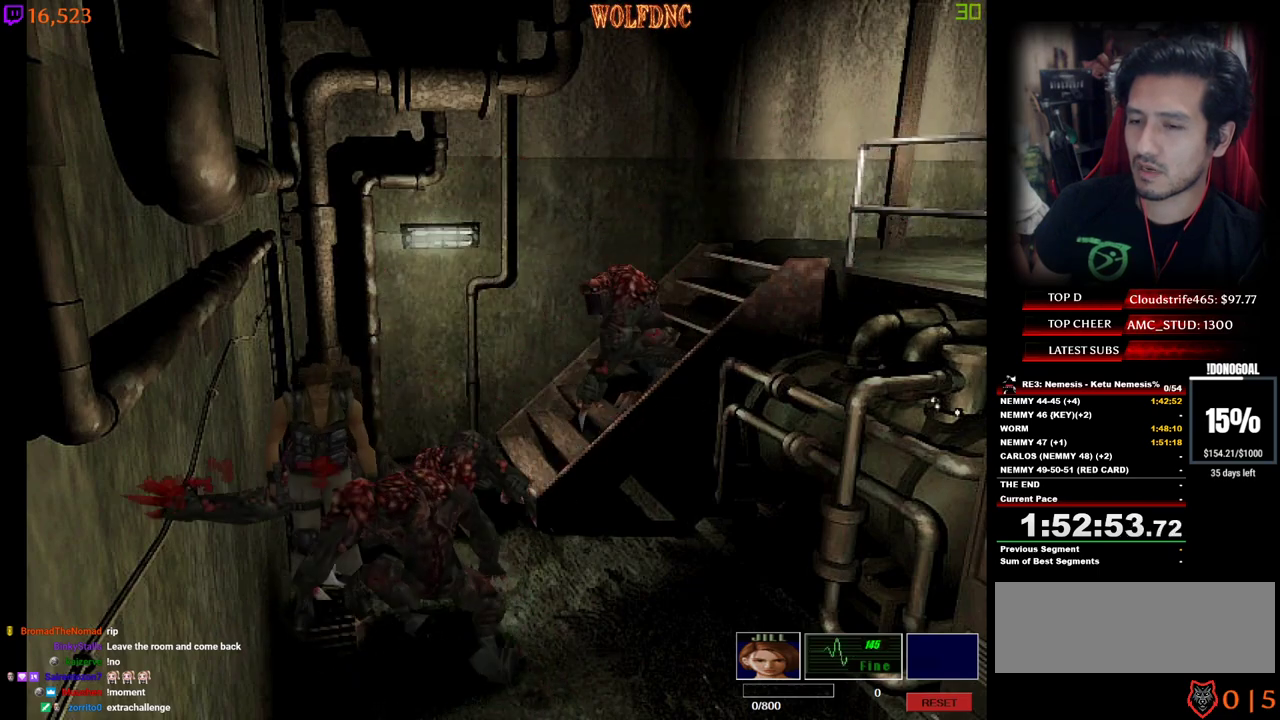
{"keys": ["a", "num4", "w"], "events": [[500, "a", "down"]]}
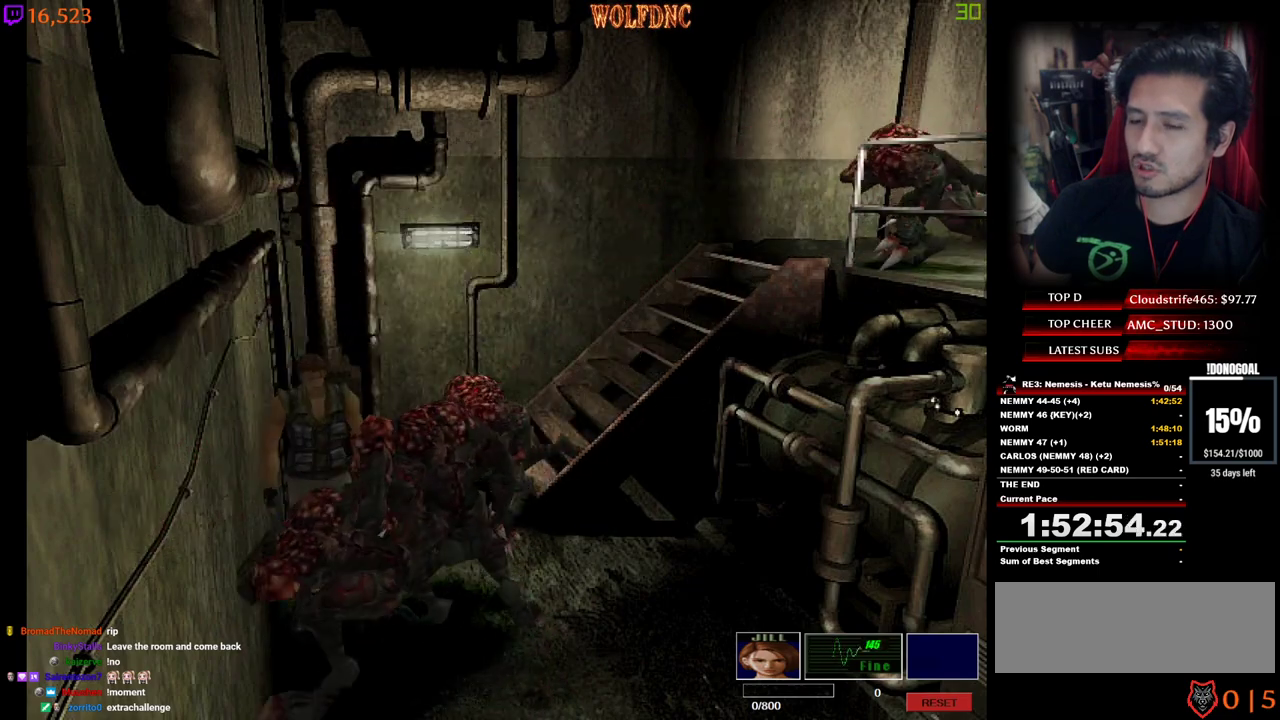
{"keys": ["num4", "w"], "events": [[184, "a", "up"], [334, "a", "down"], [467, "a", "up"]]}
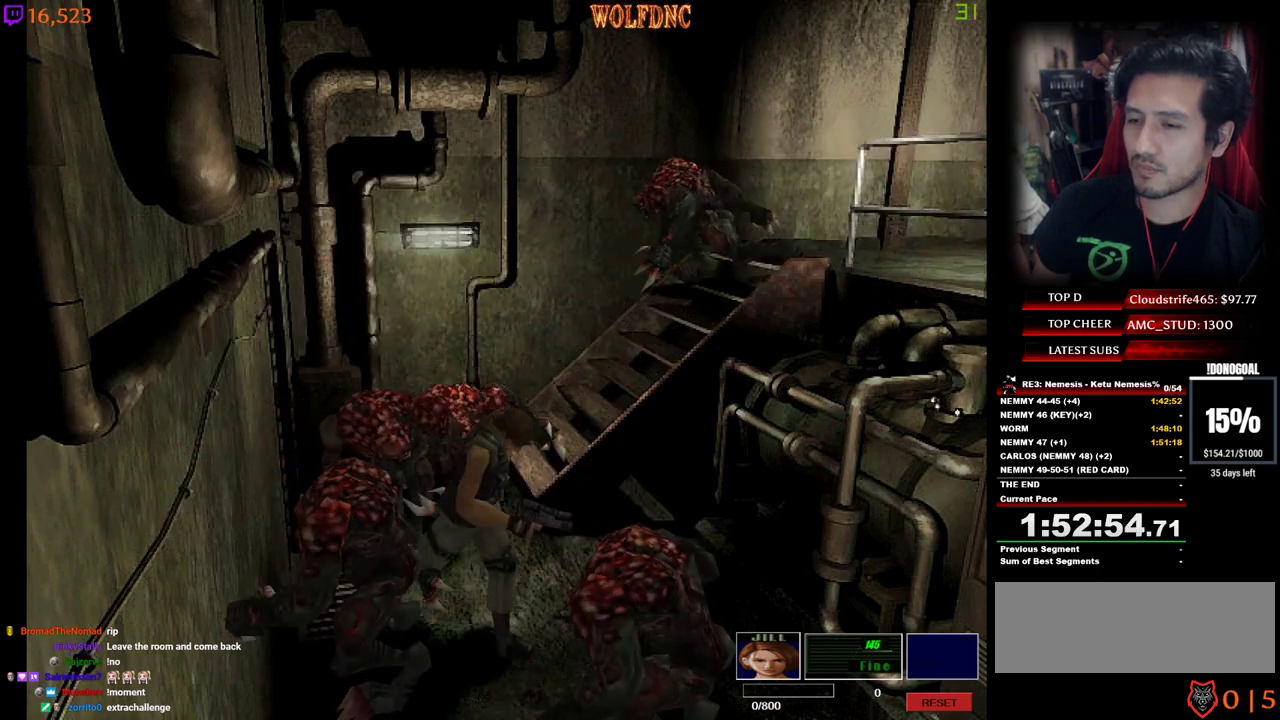
{"keys": ["num4", "w"], "events": [[200, "d", "down"], [400, "d", "up"]]}
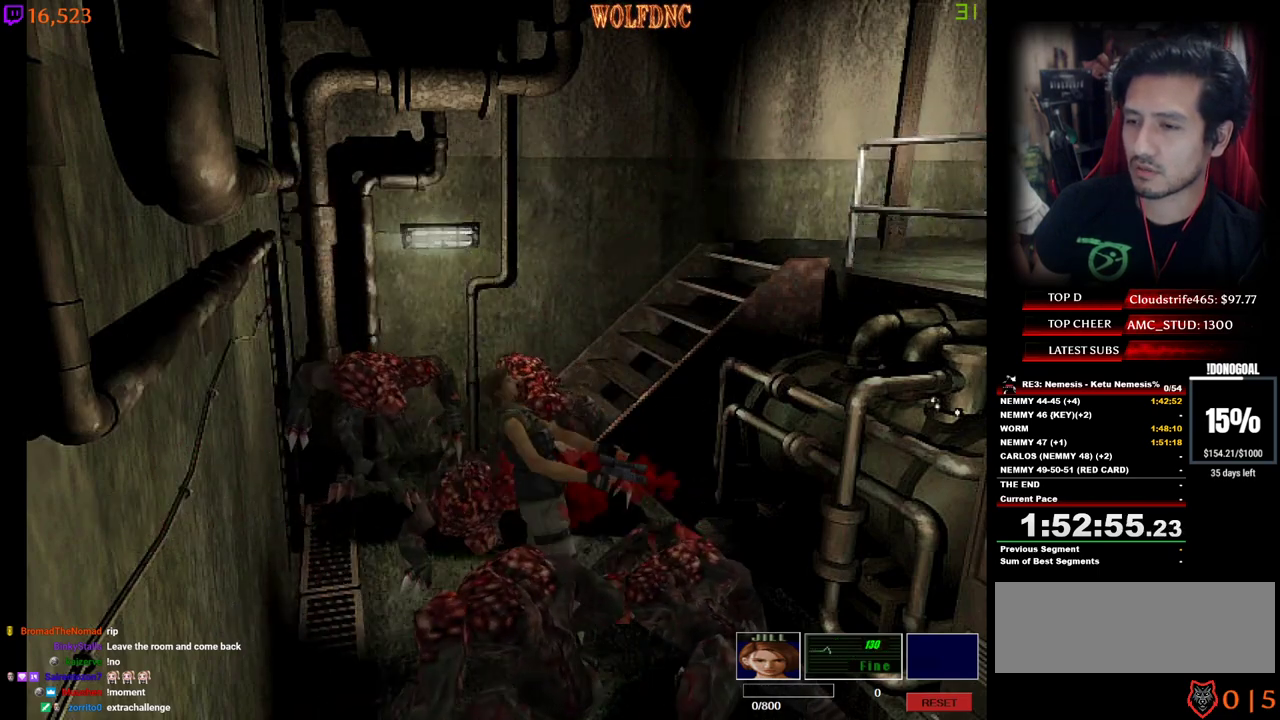
{"keys": ["num4", "w"], "events": [[267, "a", "down"], [500, "a", "up"]]}
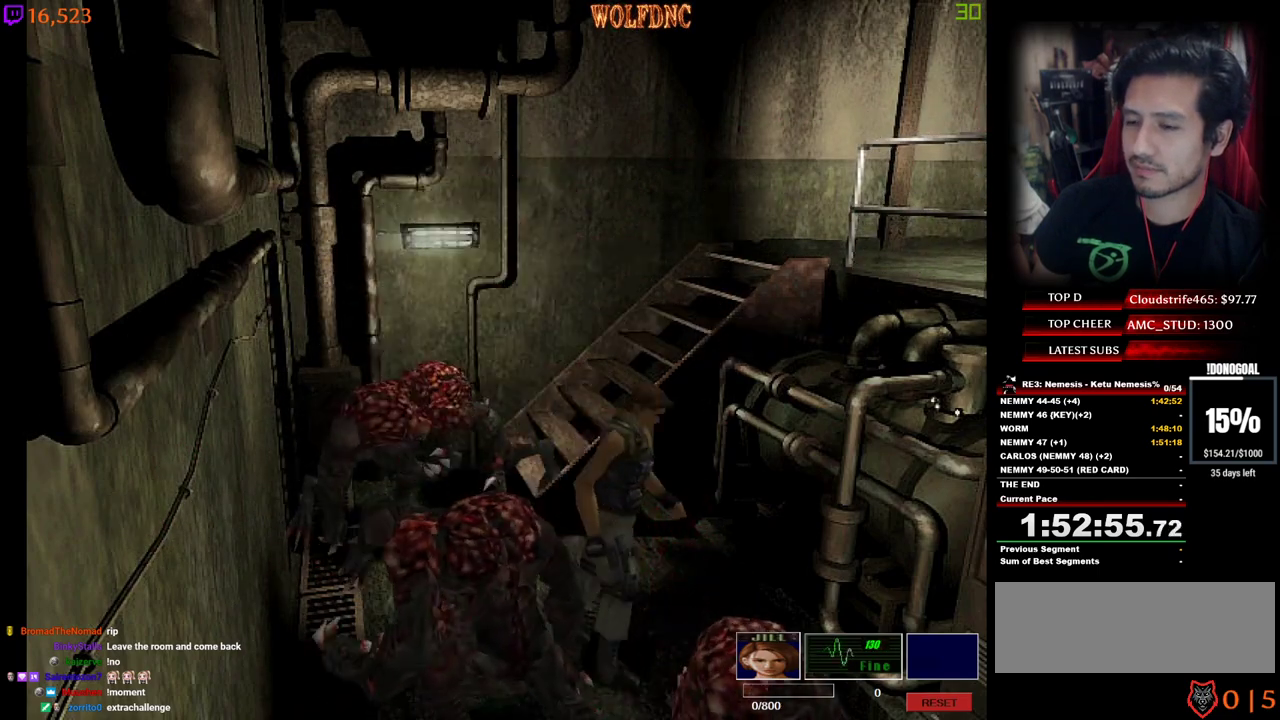
{"keys": ["d", "num4", "w"], "events": [[184, "d", "down"]]}
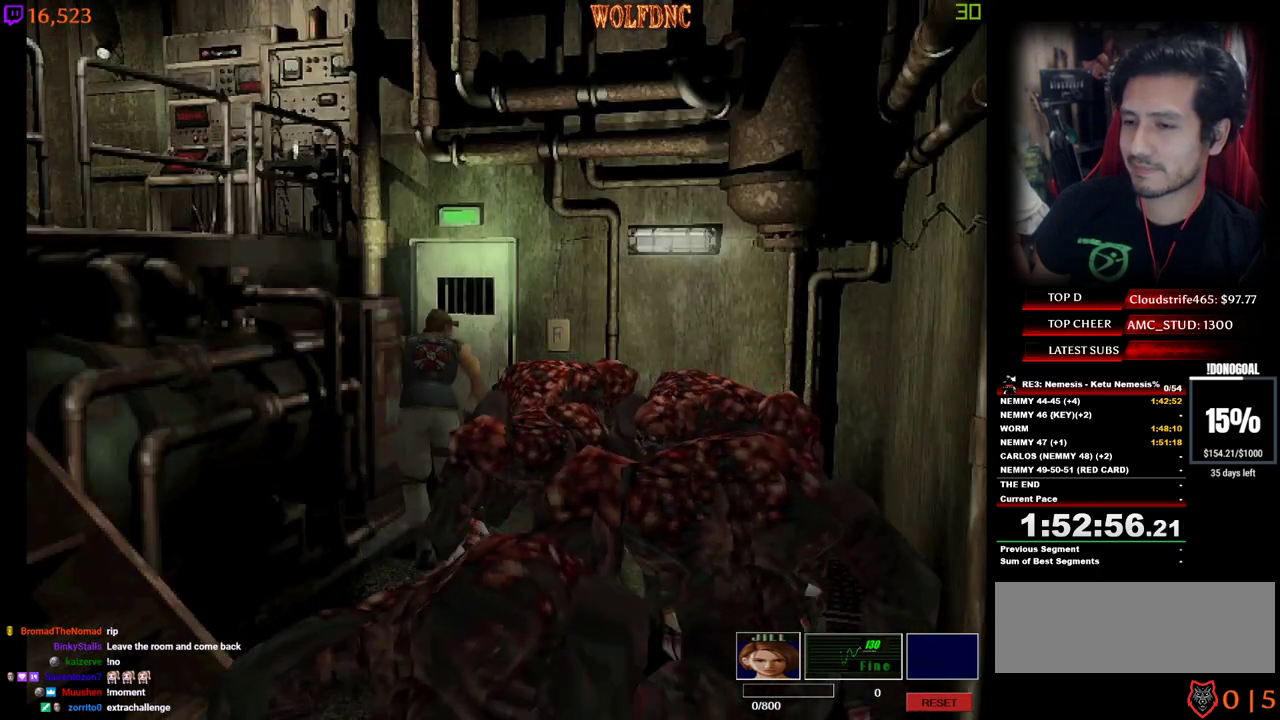
{"keys": ["d", "num2", "num4", "w"], "events": [[17, "d", "up"], [167, "num2", "down"], [200, "a", "down"], [400, "a", "up"], [484, "d", "down"]]}
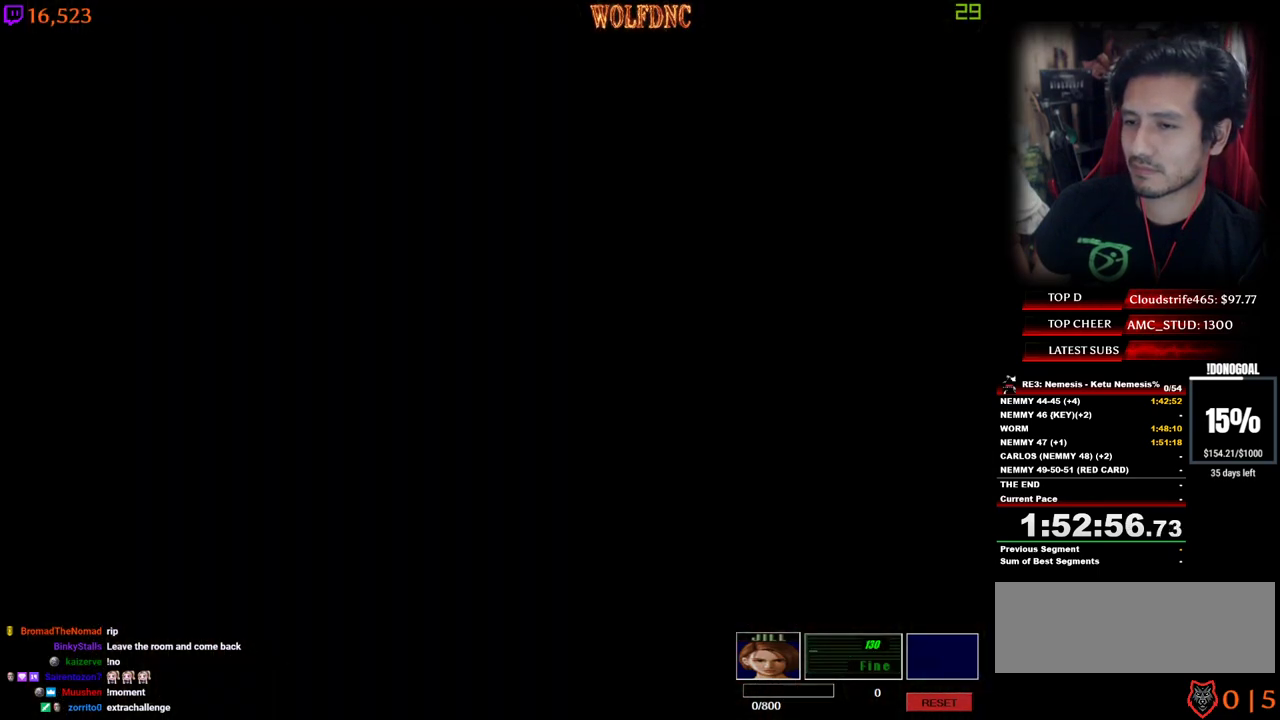
{"keys": [], "events": [[184, "d", "up"], [267, "num2", "up"], [267, "num4", "up"], [267, "w", "up"]]}
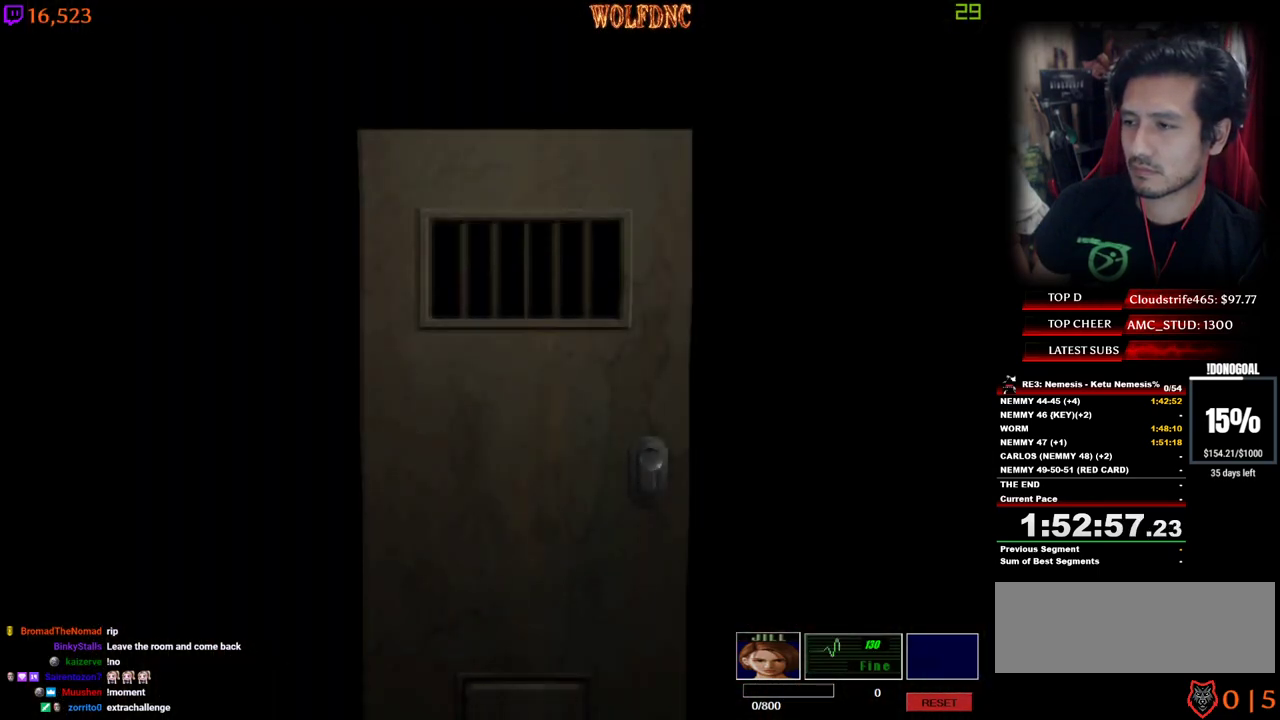
{"keys": ["num6"], "events": [[417, "space", "down"], [467, "num6", "down"], [467, "space", "up"]]}
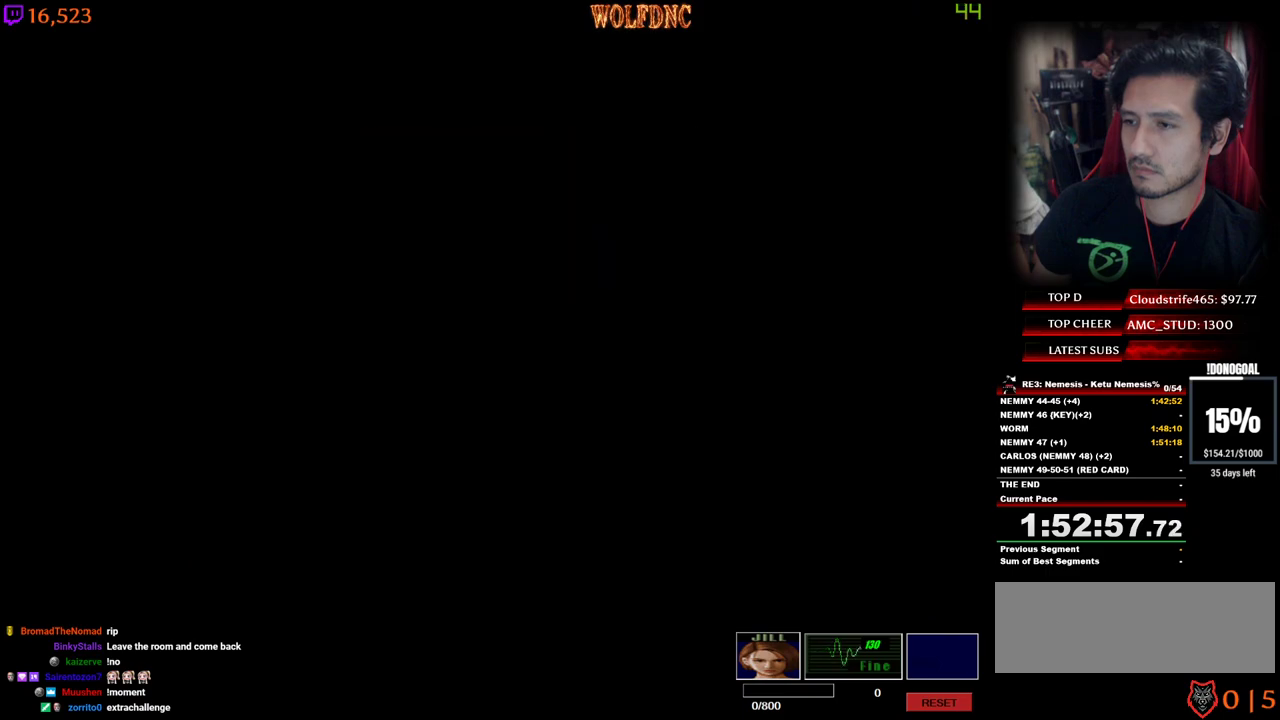
{"keys": [], "events": [[67, "num6", "up"], [117, "num6", "down"], [167, "num6", "up"], [200, "num6", "down"], [250, "num6", "up"], [300, "num6", "down"], [350, "num6", "up"], [400, "num6", "down"], [484, "num6", "up"]]}
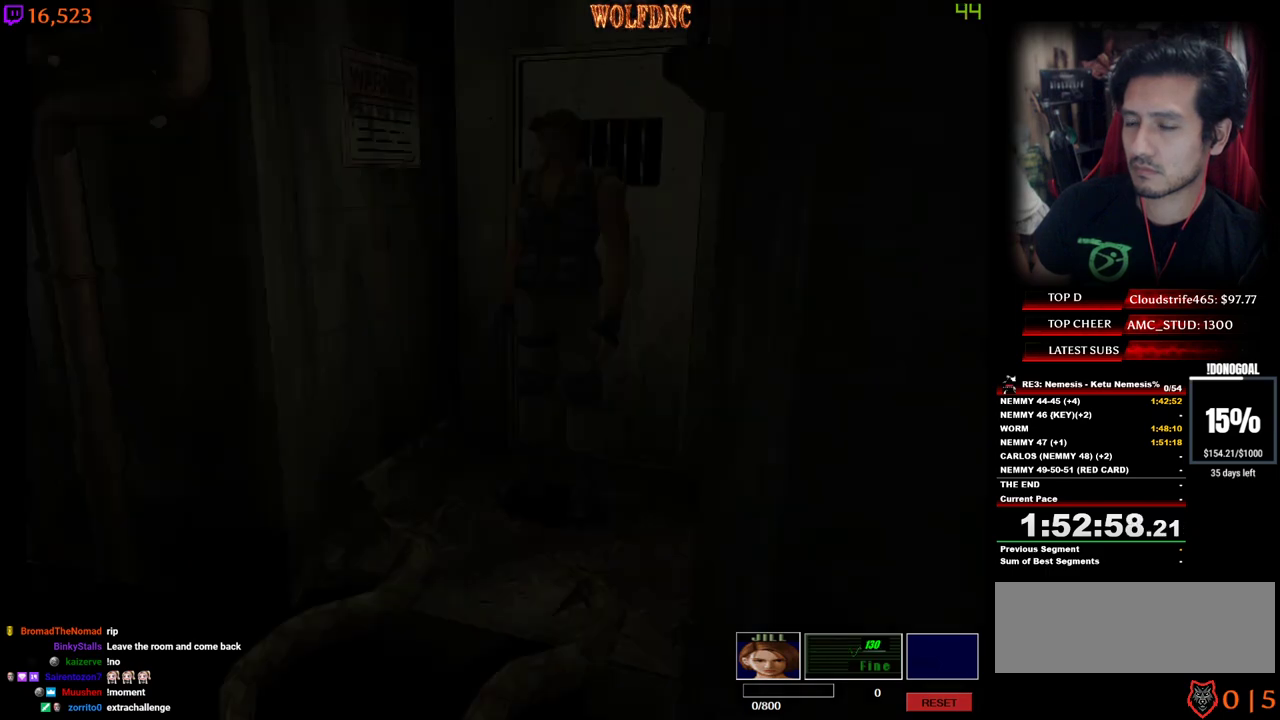
{"keys": [], "events": [[34, "num6", "down"], [84, "num6", "up"], [134, "num6", "down"], [167, "num6", "up"]]}
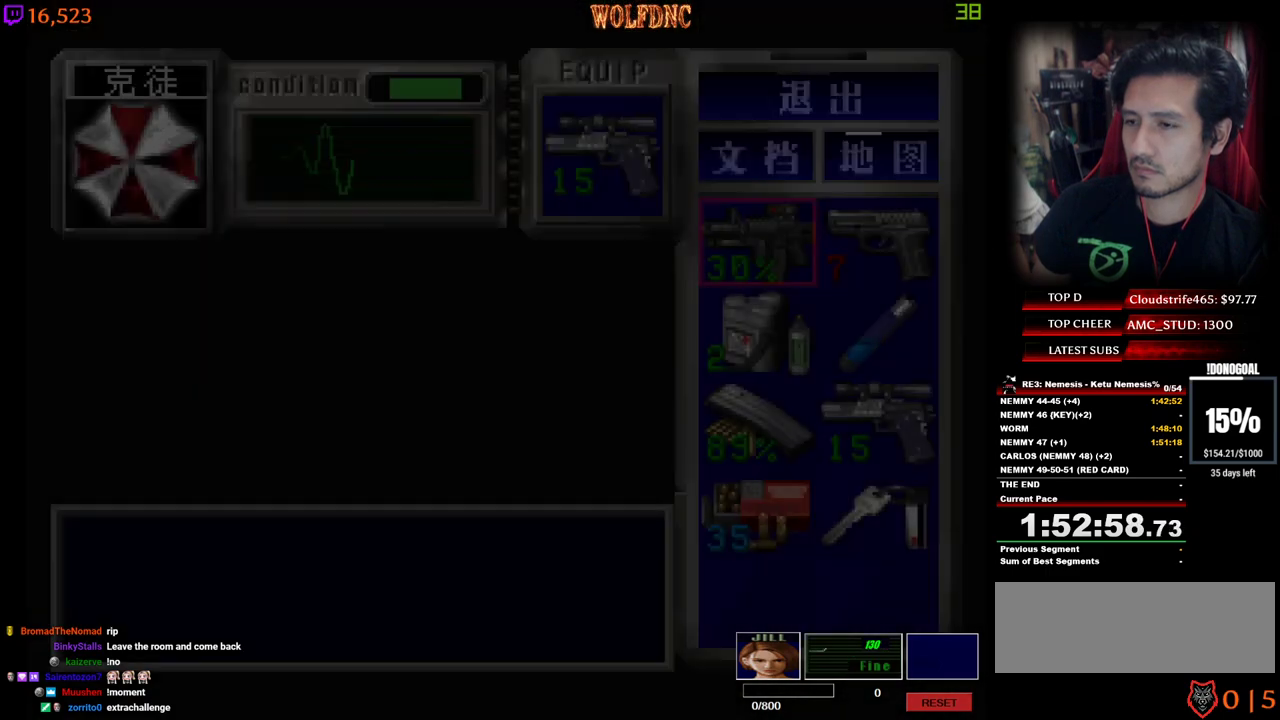
{"keys": ["w"], "events": [[150, "num2", "down"], [284, "num2", "up"], [417, "w", "down"]]}
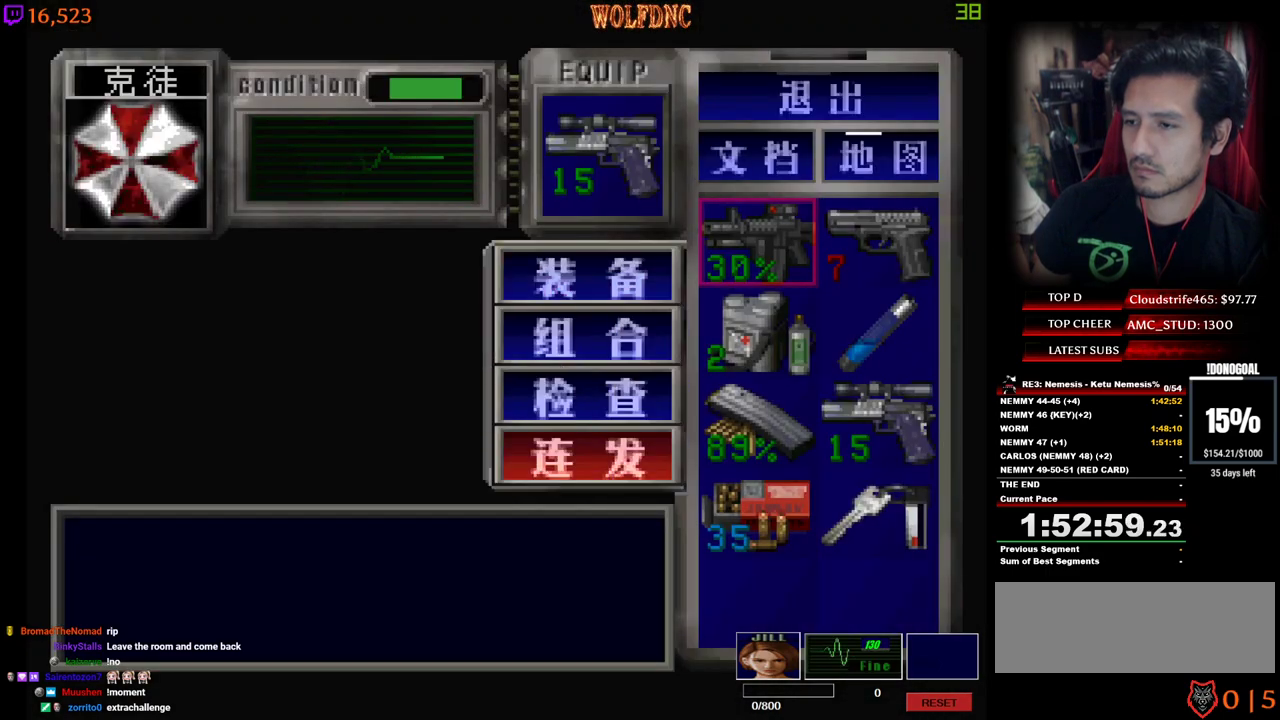
{"keys": [], "events": [[17, "num2", "down"], [17, "w", "up"], [117, "num2", "up"], [300, "num4", "down"], [434, "num4", "up"]]}
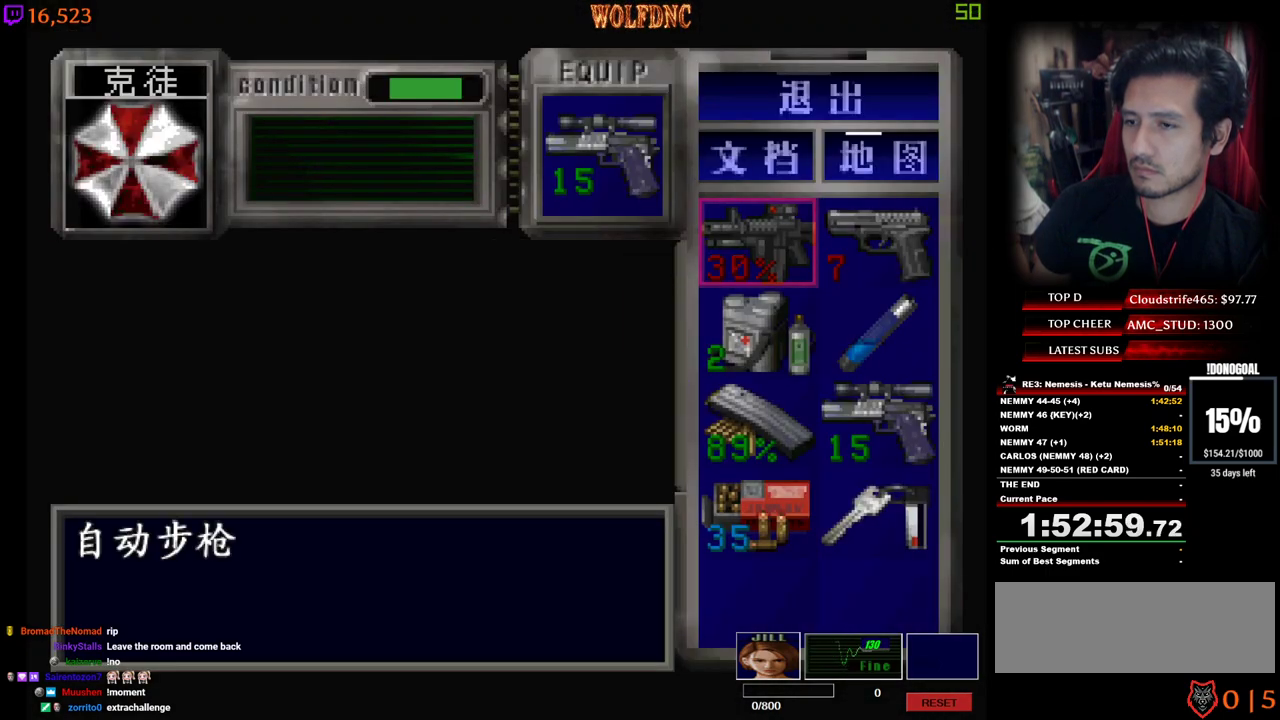
{"keys": ["num4", "s"], "events": [[134, "num2", "down"], [217, "num2", "up"], [267, "num2", "down"], [367, "num2", "up"], [500, "num4", "down"], [500, "s", "down"]]}
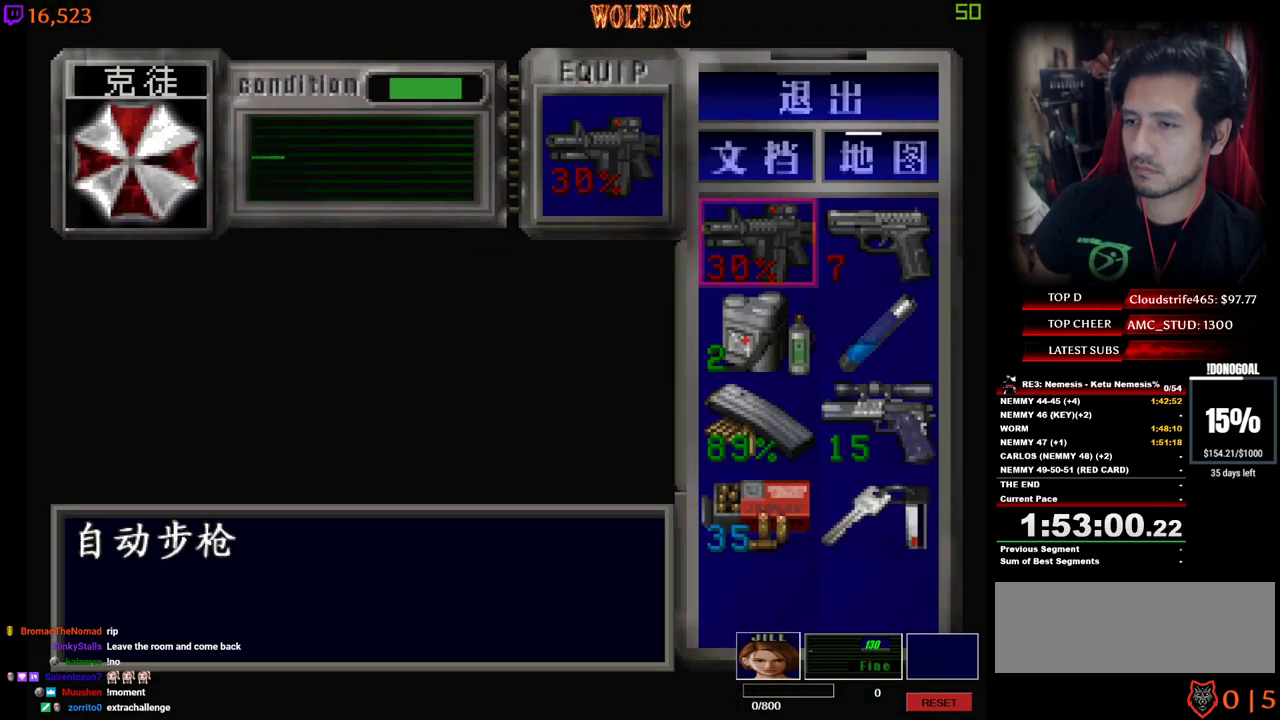
{"keys": ["a", "num2", "s"], "events": [[100, "num4", "up"], [234, "num2", "down"], [467, "a", "down"]]}
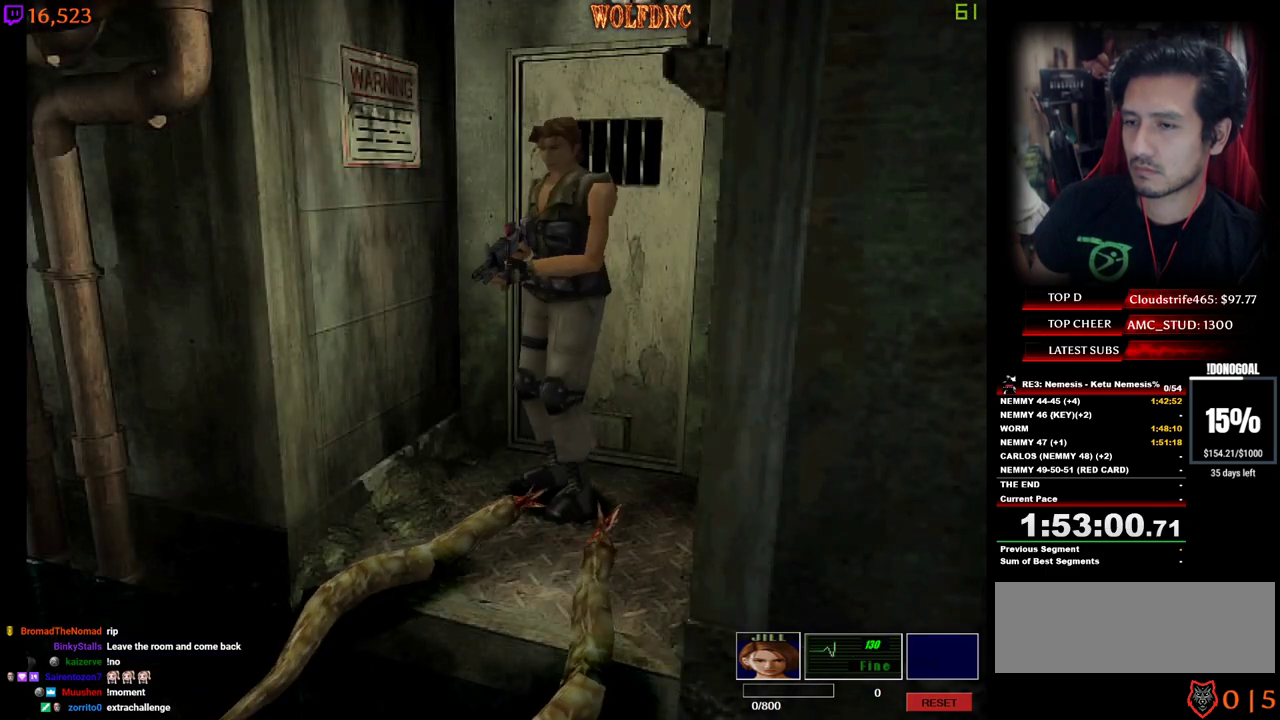
{"keys": ["s"], "events": [[434, "a", "up"], [484, "num2", "up"]]}
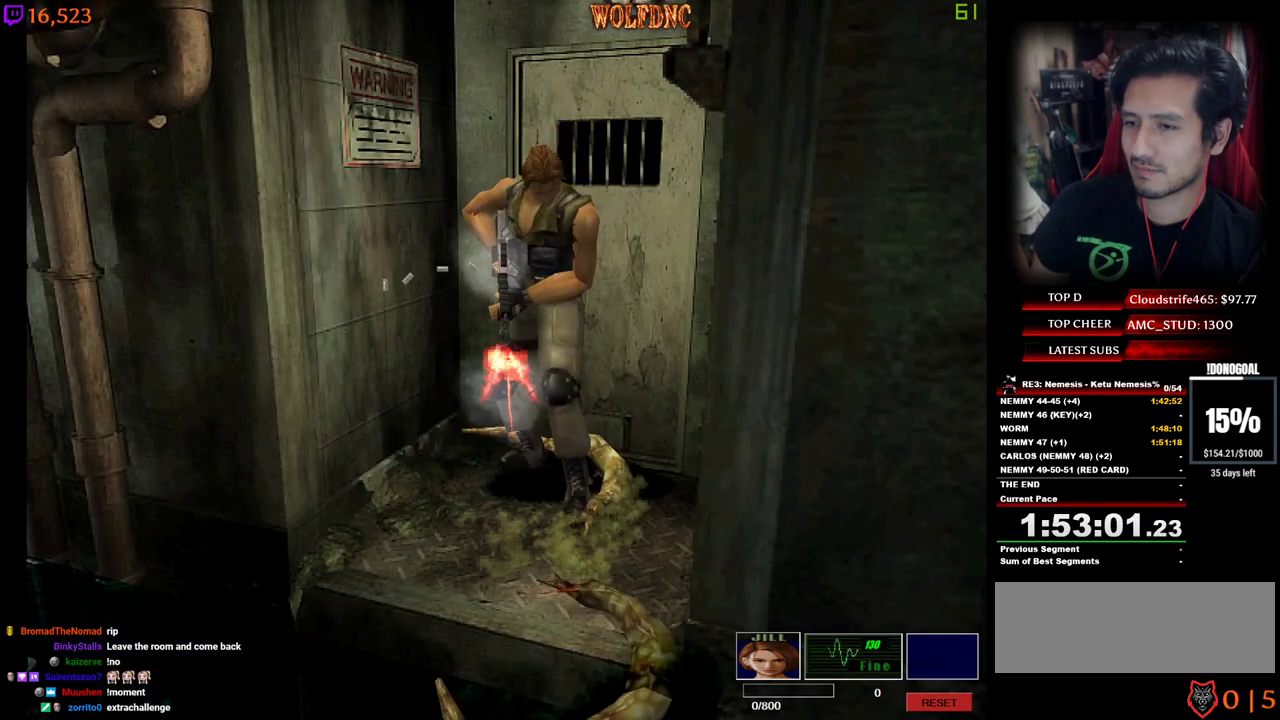
{"keys": ["num2", "s"], "events": [[34, "num2", "down"], [134, "num2", "up"], [500, "num2", "down"]]}
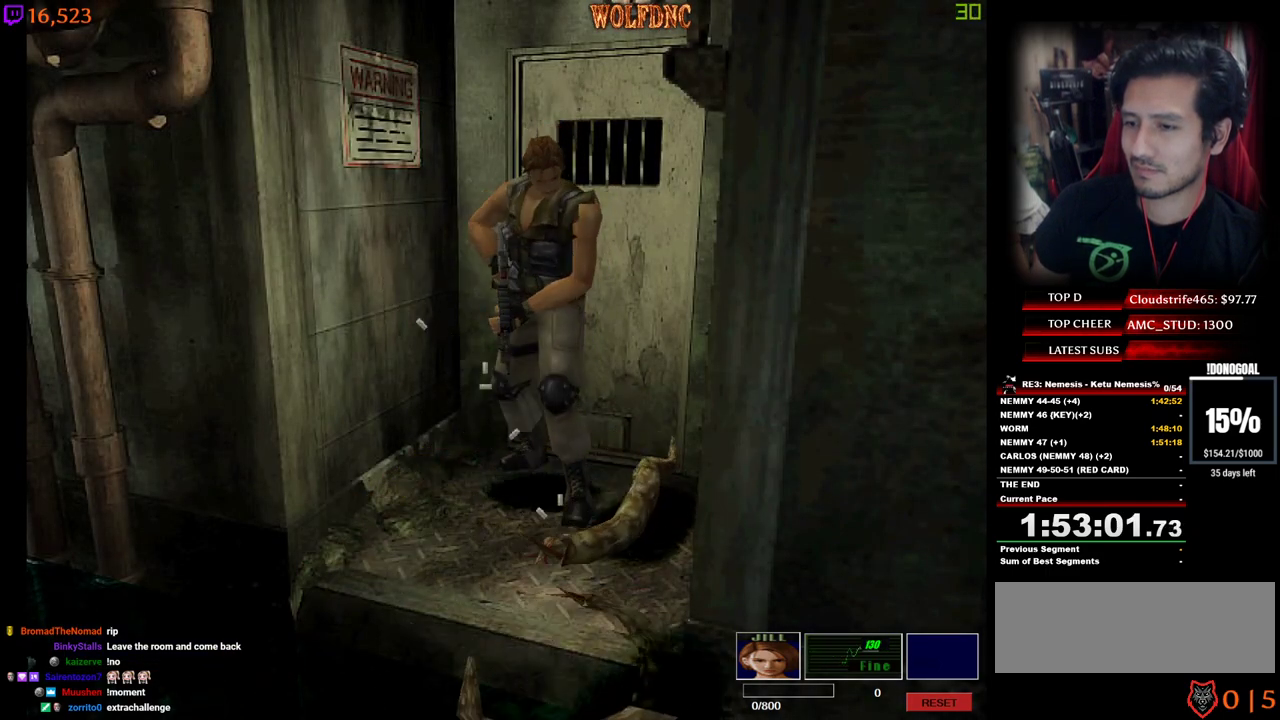
{"keys": ["s"], "events": [[100, "num2", "up"]]}
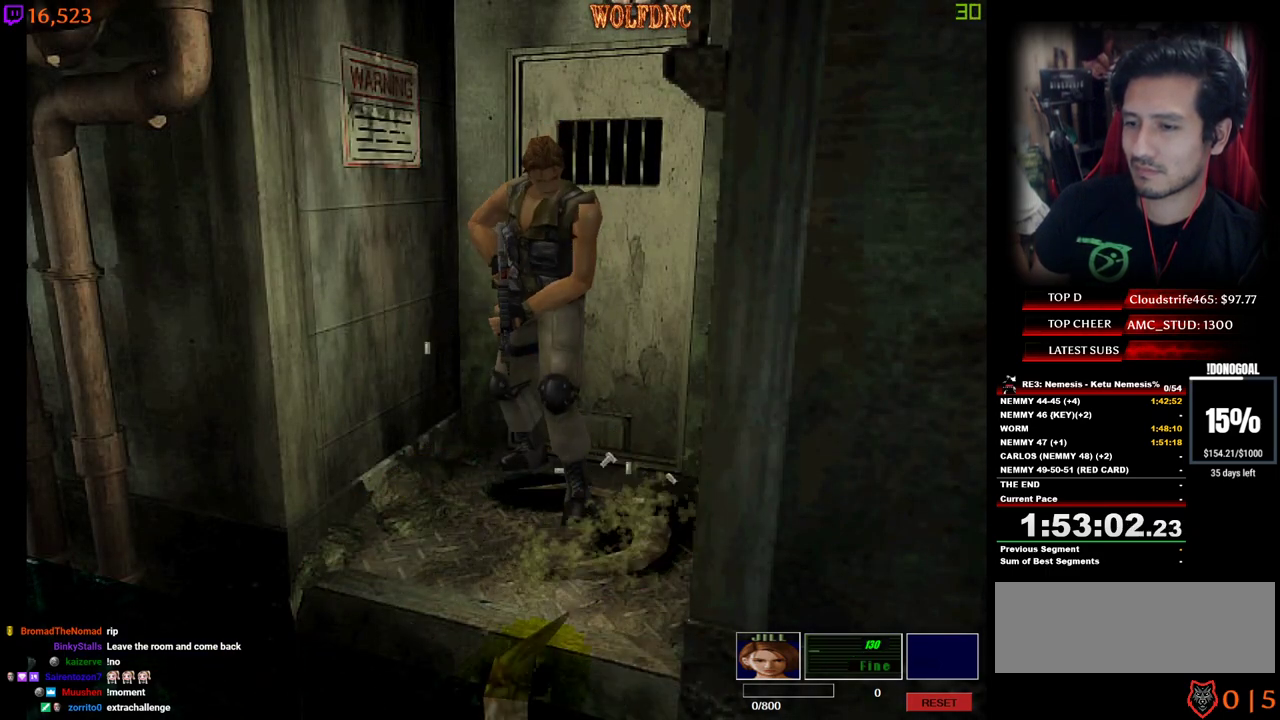
{"keys": ["d"], "events": [[400, "d", "down"], [400, "s", "up"]]}
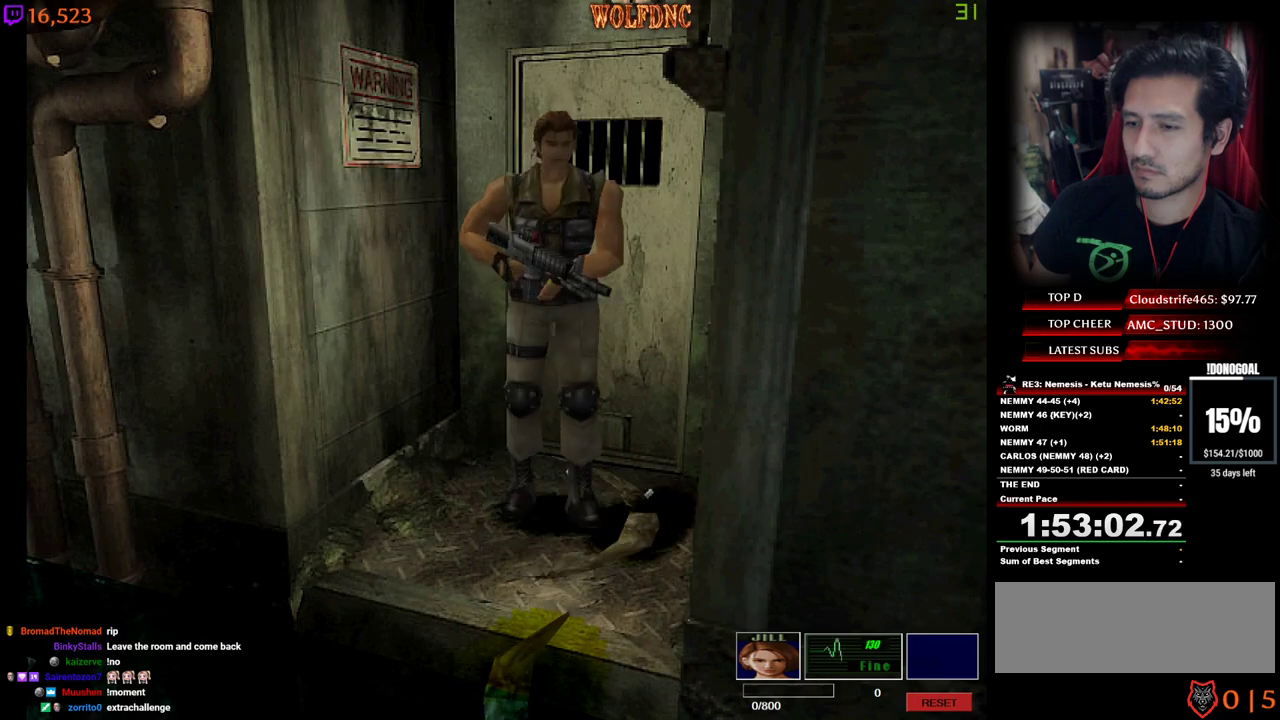
{"keys": [], "events": [[167, "w", "down"], [217, "d", "up"], [267, "w", "up"]]}
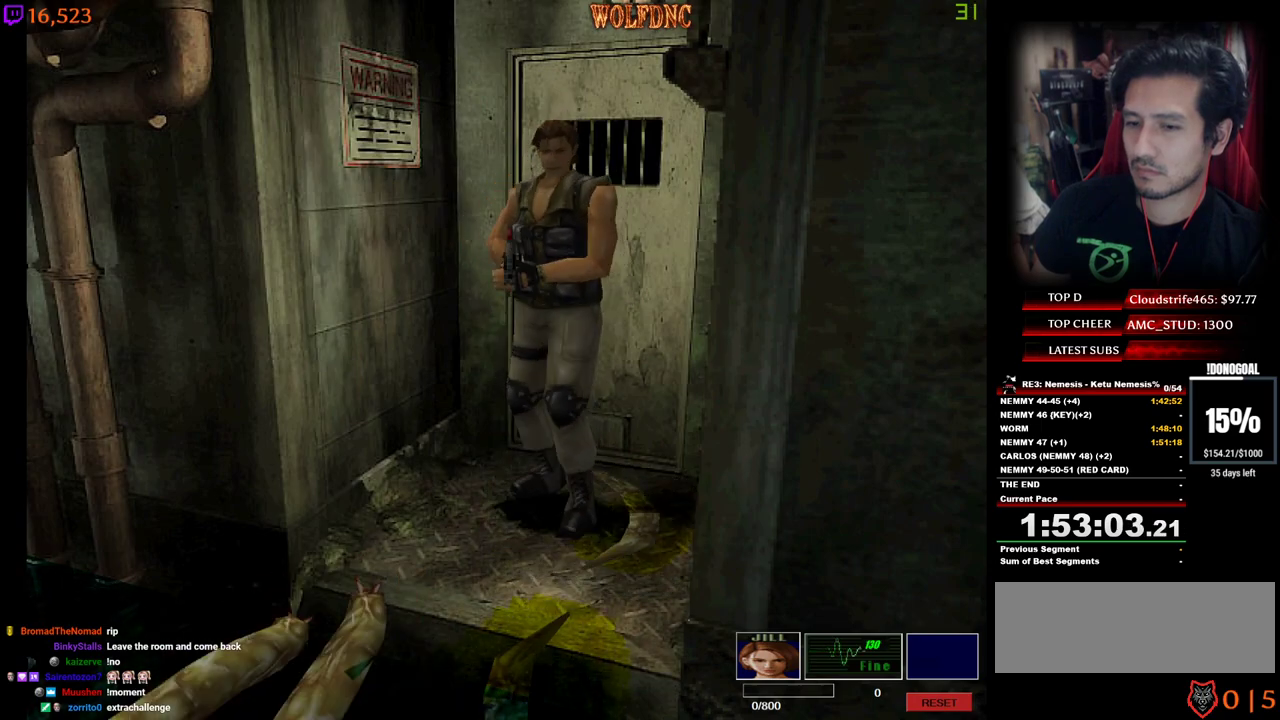
{"keys": ["num2", "s"], "events": [[150, "s", "down"], [284, "num2", "down"], [384, "s", "up"], [467, "s", "down"]]}
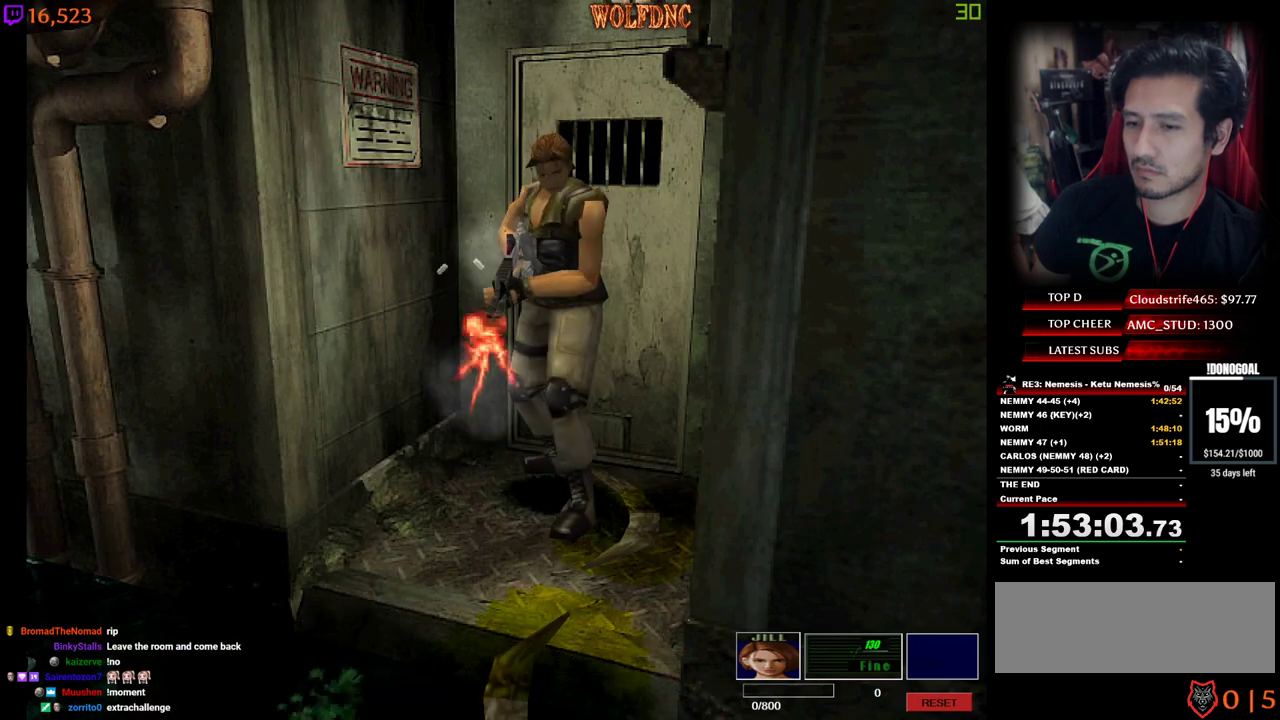
{"keys": ["s"], "events": [[17, "num2", "up"], [67, "num2", "down"], [117, "s", "up"], [150, "d", "down"], [150, "num2", "up"], [200, "a", "down"], [200, "d", "up"], [200, "num2", "down"], [250, "num2", "up"], [350, "num2", "down"], [350, "s", "down"], [400, "num2", "up"], [434, "num2", "down"], [484, "a", "up"], [484, "num2", "up"]]}
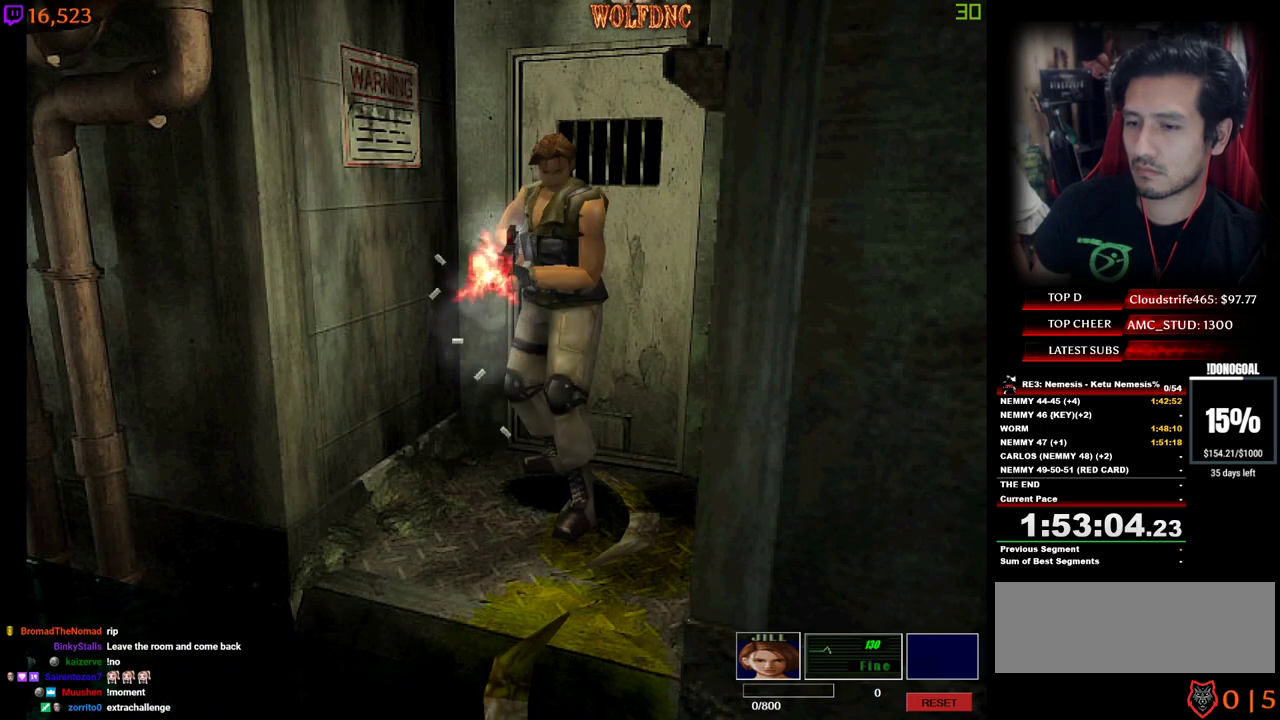
{"keys": [], "events": [[34, "a", "down"], [34, "num2", "down"], [134, "num2", "up"], [167, "a", "up"], [217, "s", "up"]]}
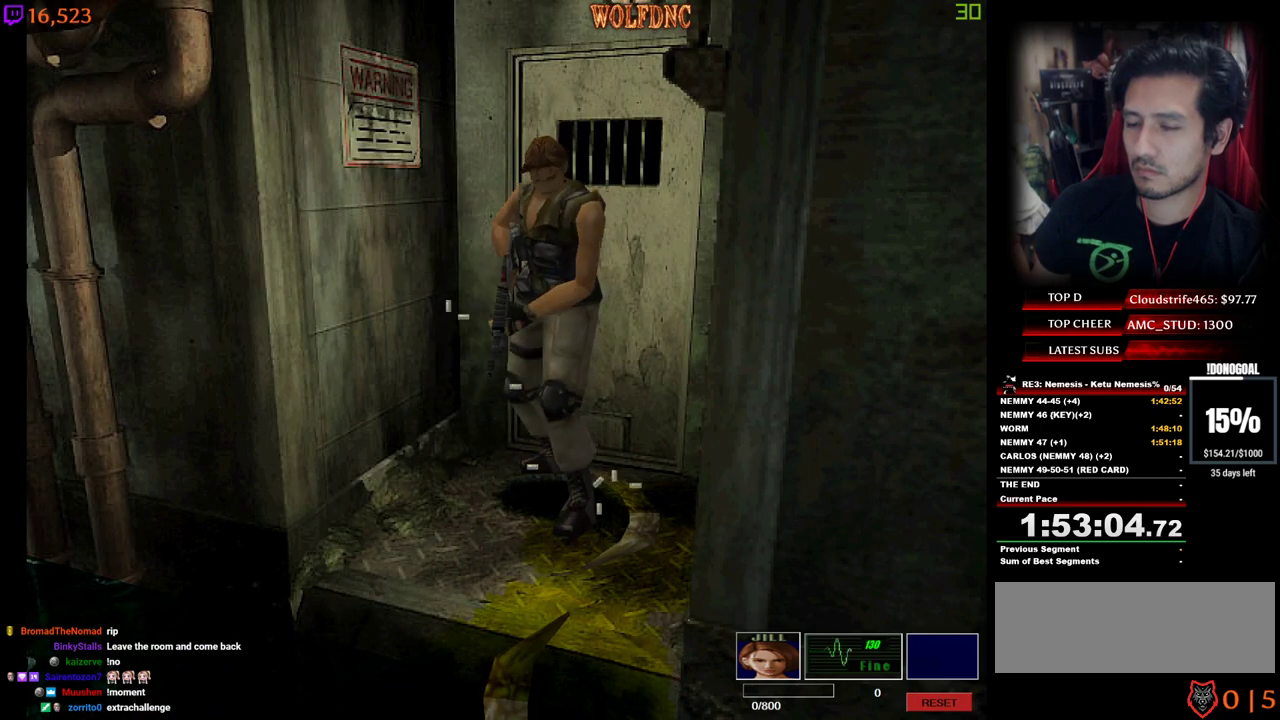
{"keys": ["d", "num4", "w"], "events": [[150, "w", "down"], [284, "num4", "down"], [467, "d", "down"]]}
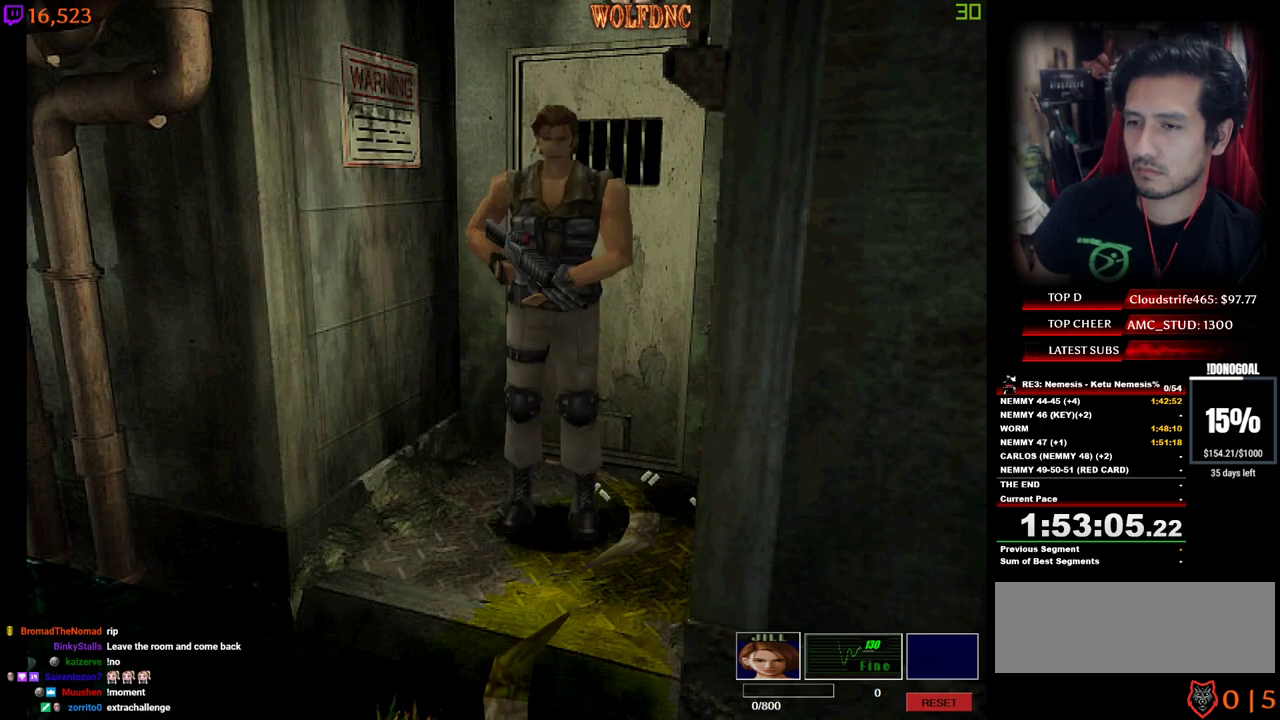
{"keys": [], "events": [[117, "d", "up"], [167, "num6", "down"], [250, "num4", "up"], [300, "w", "up"], [350, "num6", "up"], [400, "num6", "down"], [434, "num6", "up"]]}
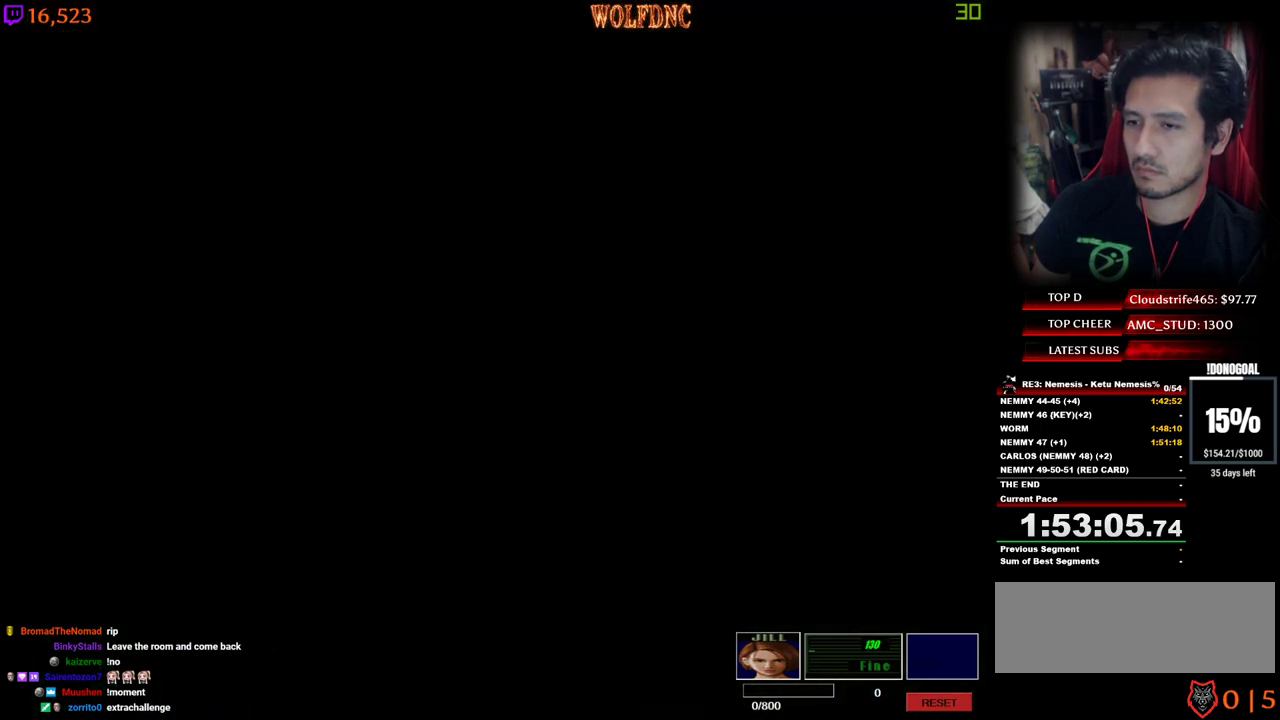
{"keys": [], "events": [[417, "num4", "down"], [500, "num4", "up"]]}
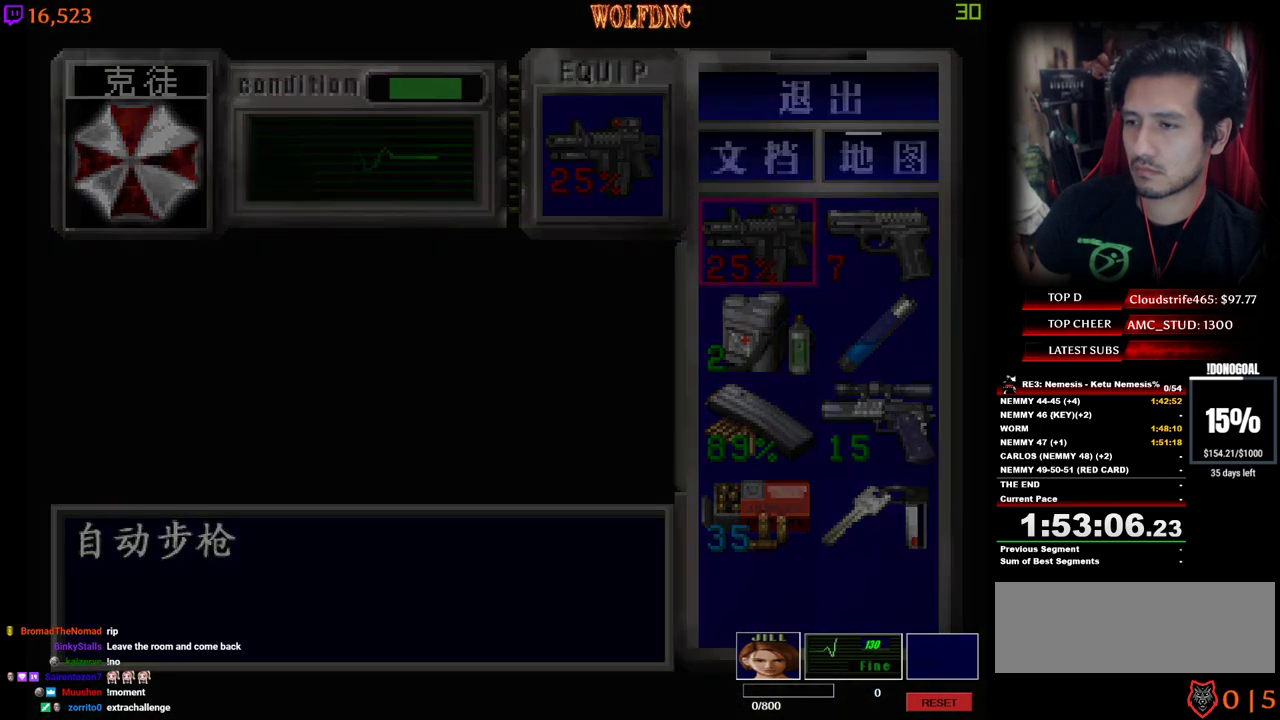
{"keys": ["a", "s"], "events": [[50, "s", "down"], [234, "a", "down"]]}
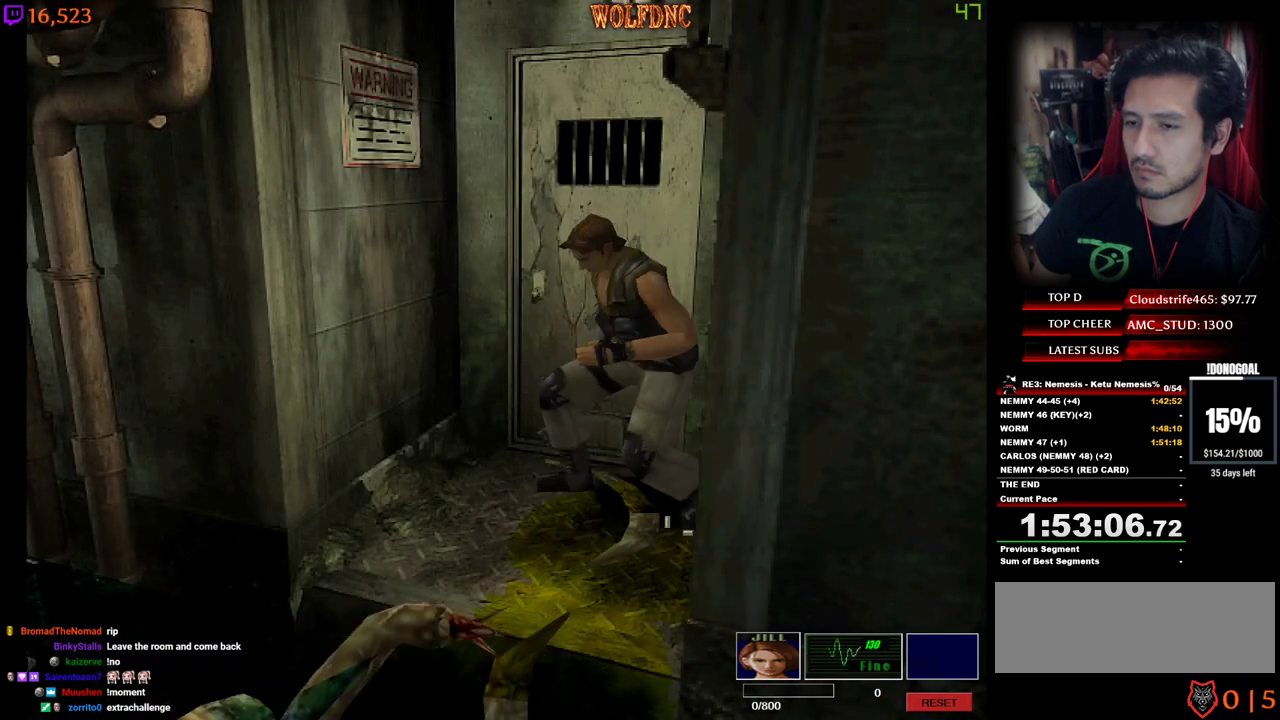
{"keys": ["a", "s"], "events": [[67, "a", "up"], [117, "s", "up"], [250, "a", "down"], [250, "s", "down"]]}